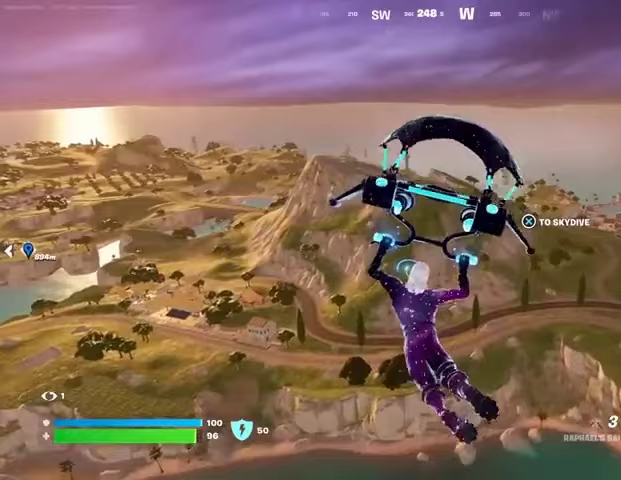
Gameplay with a controller (PlayStation layout); each line is a JSON object with the inputs held at the frame after it. "events" lists button and stick changes between this image and that frame as [ms after this image, input, new state], when the widget could be followed in between. Not read: L1 R1.
{"buttons": [], "left_stick": "up", "right_stick": "center", "events": []}
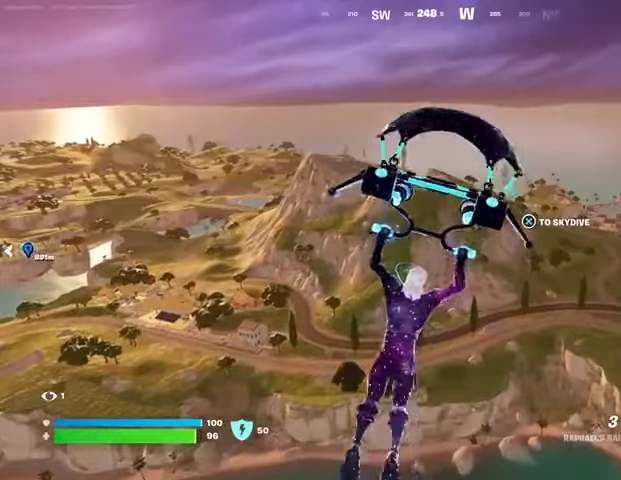
{"buttons": [], "left_stick": "up", "right_stick": "center", "events": [[167, "right_stick", "up-right"], [267, "right_stick", "center"]]}
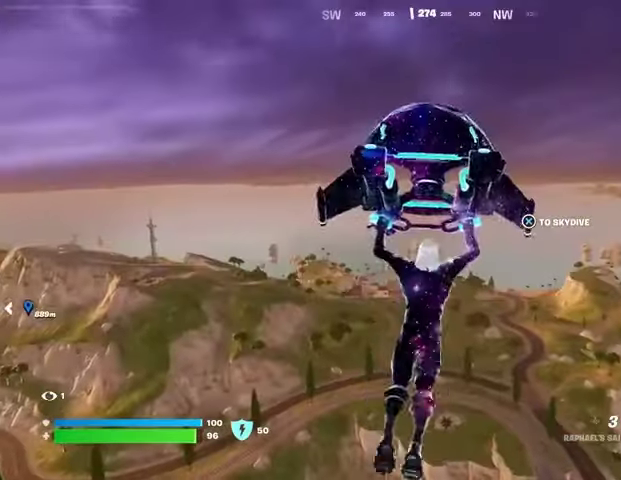
{"buttons": [], "left_stick": "up", "right_stick": "center", "events": []}
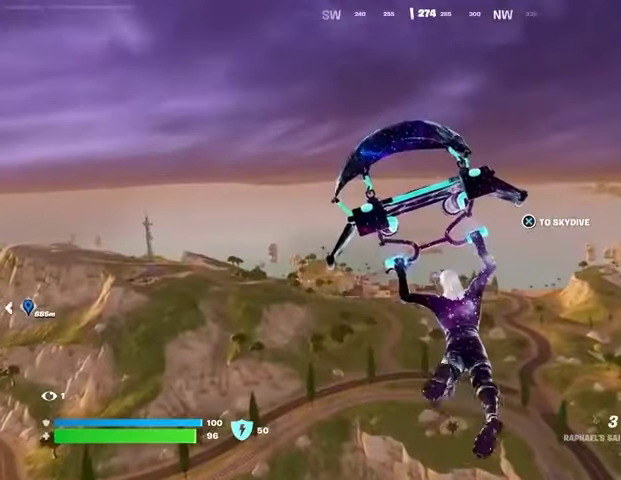
{"buttons": [], "left_stick": "up", "right_stick": "center", "events": []}
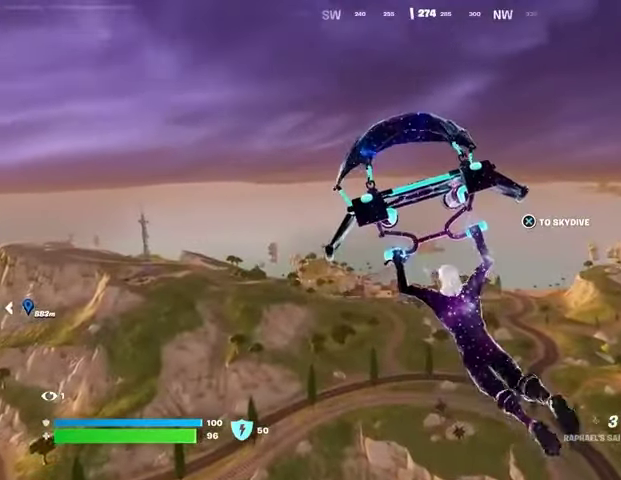
{"buttons": [], "left_stick": "up", "right_stick": "center", "events": [[367, "right_stick", "down"], [500, "right_stick", "center"]]}
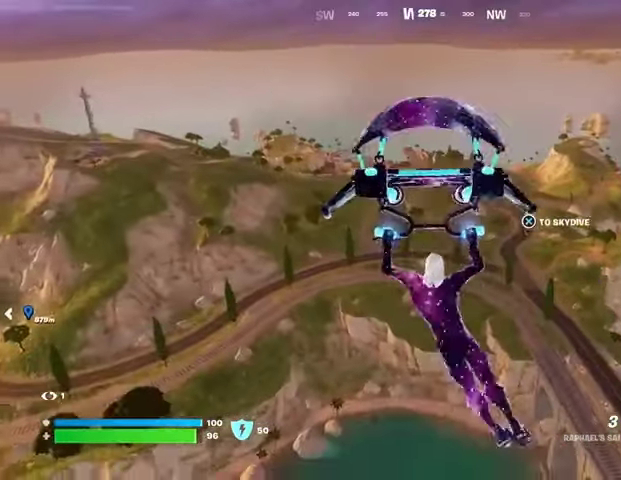
{"buttons": ["DPAD_RIGHT"], "left_stick": "up", "right_stick": "center", "events": [[433, "DPAD_RIGHT", "down"]]}
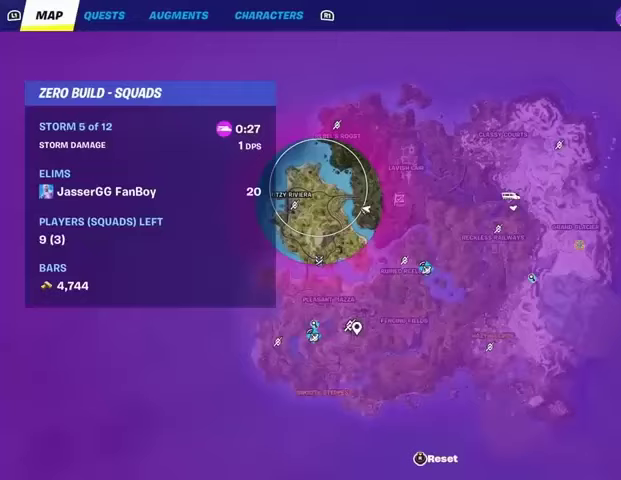
{"buttons": [], "left_stick": "up", "right_stick": "up", "events": [[33, "DPAD_RIGHT", "up"], [467, "right_stick", "up"]]}
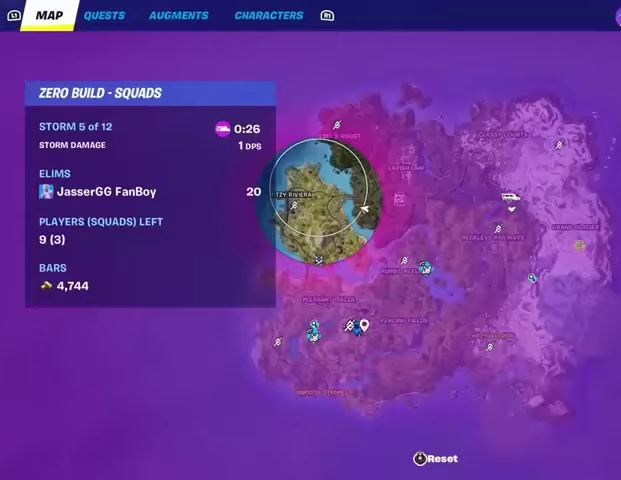
{"buttons": [], "left_stick": "up", "right_stick": "center", "events": [[100, "right_stick", "center"], [367, "CIRCLE", "down"], [400, "CIRCLE", "up"]]}
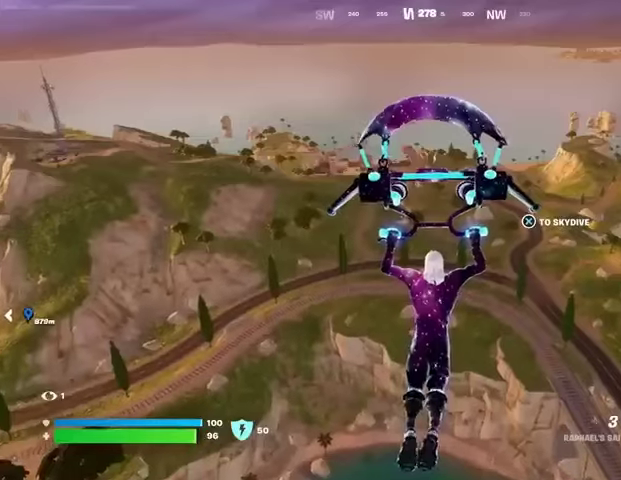
{"buttons": [], "left_stick": "up", "right_stick": "right", "events": [[467, "right_stick", "right"]]}
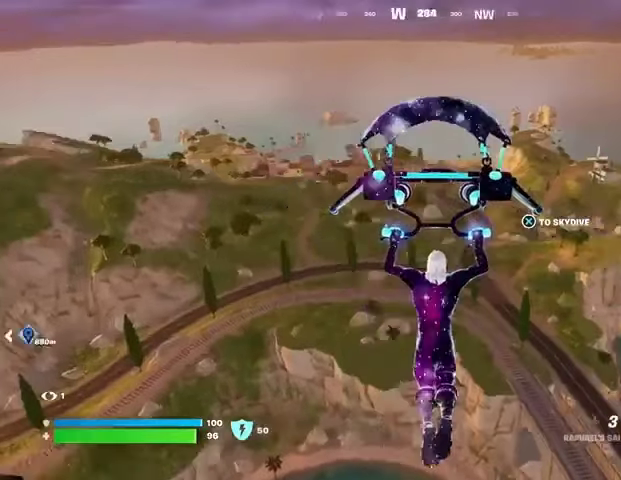
{"buttons": [], "left_stick": "up-left", "right_stick": "center", "events": [[100, "right_stick", "down-right"], [200, "left_stick", "up-left"], [200, "right_stick", "center"]]}
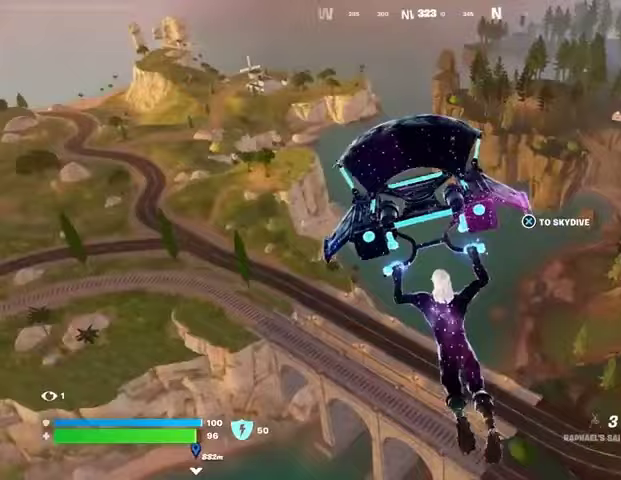
{"buttons": [], "left_stick": "left", "right_stick": "center", "events": [[300, "right_stick", "right"], [367, "left_stick", "left"], [467, "right_stick", "center"]]}
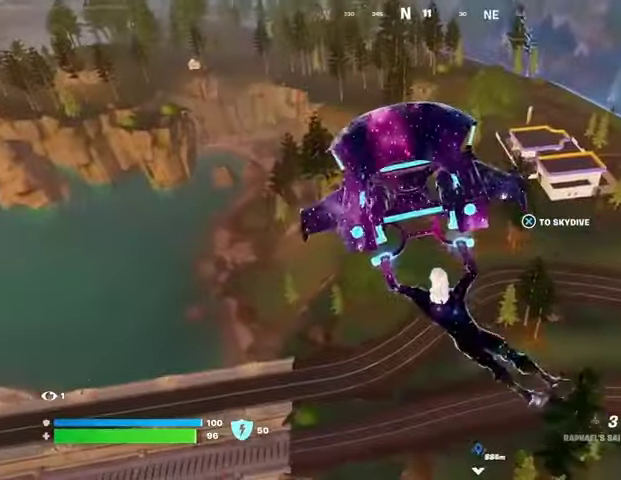
{"buttons": [], "left_stick": "left", "right_stick": "center", "events": []}
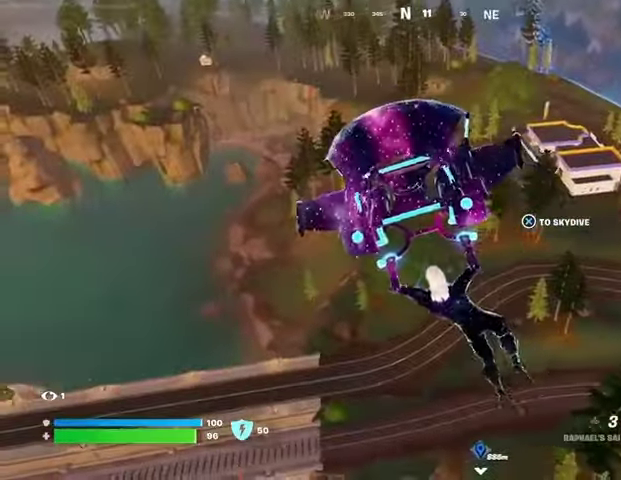
{"buttons": [], "left_stick": "left", "right_stick": "center", "events": [[67, "right_stick", "up-left"], [167, "right_stick", "left"], [267, "right_stick", "center"]]}
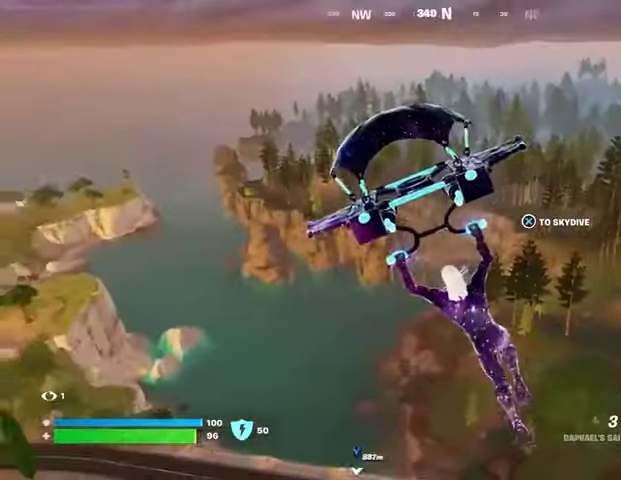
{"buttons": [], "left_stick": "up-left", "right_stick": "center", "events": [[100, "right_stick", "left"], [167, "left_stick", "up-left"], [233, "right_stick", "center"]]}
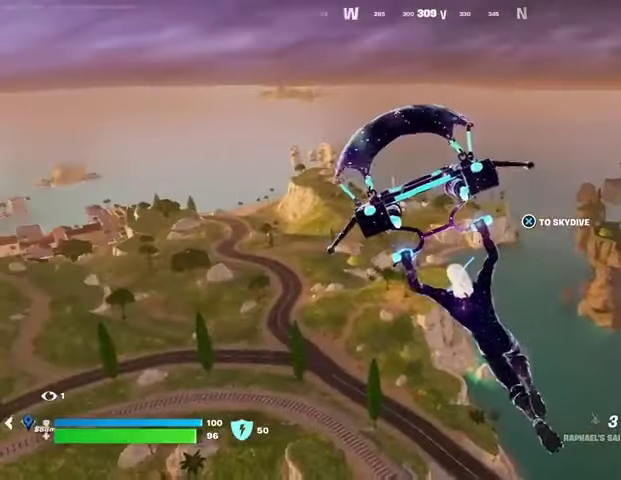
{"buttons": [], "left_stick": "up", "right_stick": "left", "events": [[400, "right_stick", "left"], [433, "left_stick", "up"]]}
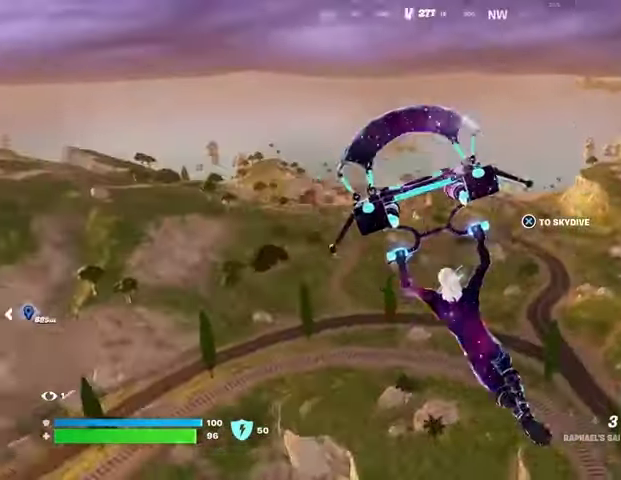
{"buttons": ["L3"], "left_stick": "up", "right_stick": "center", "events": [[33, "right_stick", "center"], [367, "right_stick", "left"], [433, "L3", "down"], [500, "right_stick", "center"]]}
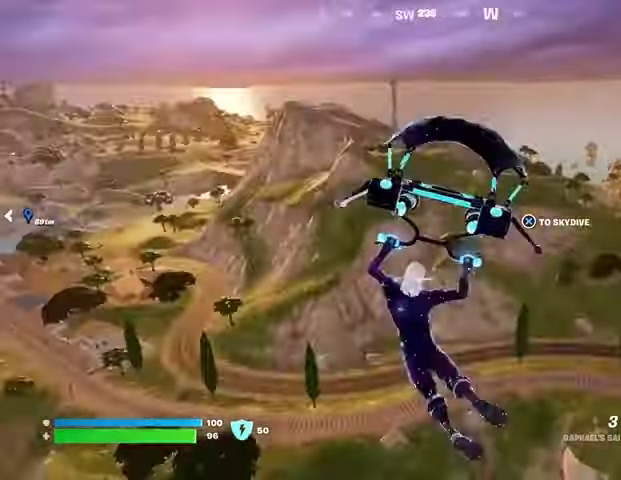
{"buttons": [], "left_stick": "up-right", "right_stick": "left", "events": [[33, "L3", "up"], [100, "L3", "down"], [200, "L3", "up"], [300, "left_stick", "center"], [467, "left_stick", "up-right"], [500, "right_stick", "left"]]}
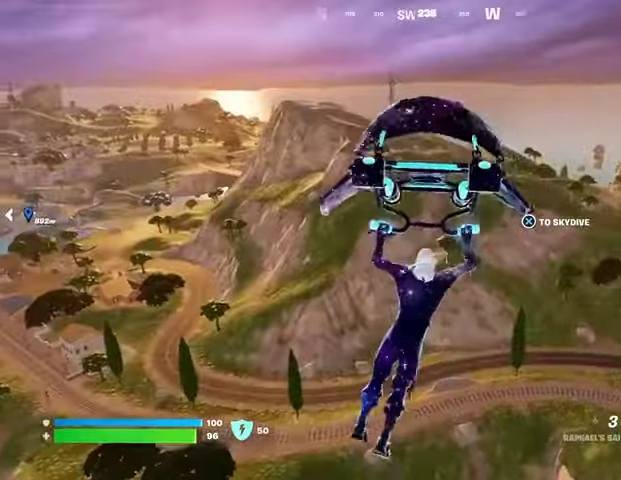
{"buttons": [], "left_stick": "up-right", "right_stick": "center", "events": [[133, "right_stick", "center"]]}
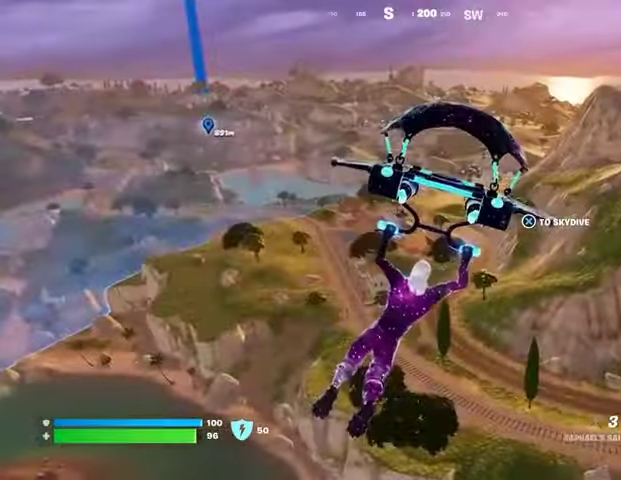
{"buttons": [], "left_stick": "up-right", "right_stick": "center", "events": []}
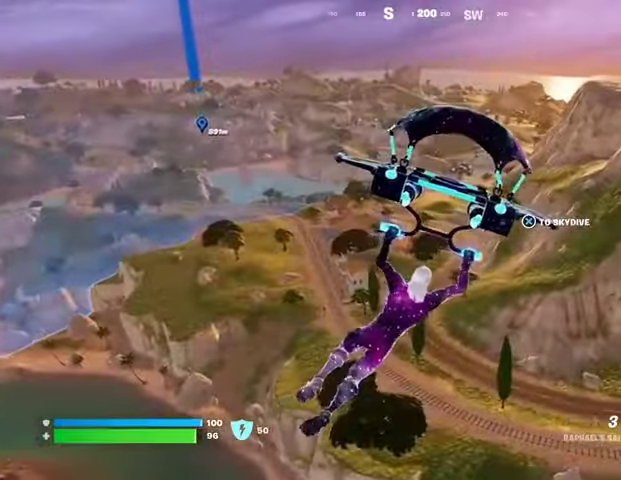
{"buttons": [], "left_stick": "up", "right_stick": "center", "events": [[33, "right_stick", "right"], [167, "right_stick", "center"], [400, "left_stick", "up"]]}
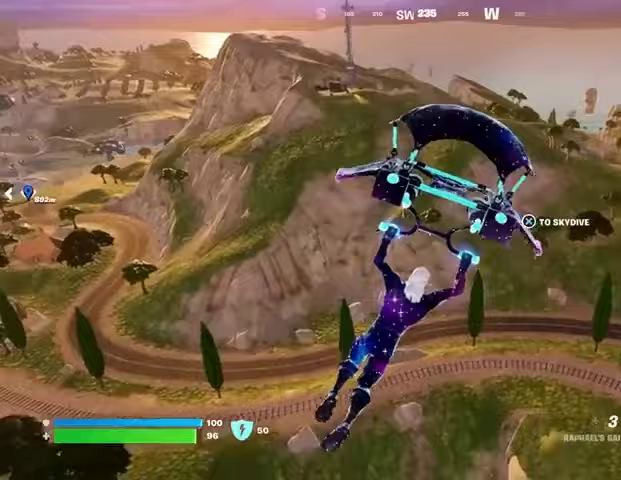
{"buttons": [], "left_stick": "up", "right_stick": "center", "events": [[100, "left_stick", "up-right"], [200, "right_stick", "right"], [233, "left_stick", "up"], [300, "right_stick", "center"]]}
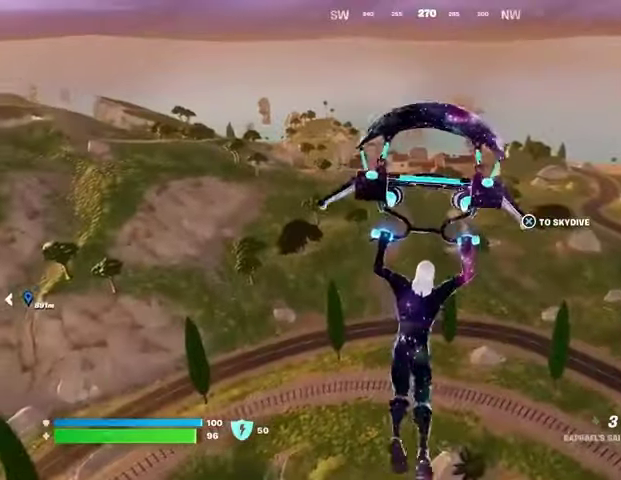
{"buttons": [], "left_stick": "up", "right_stick": "center", "events": [[400, "right_stick", "left"], [467, "right_stick", "center"]]}
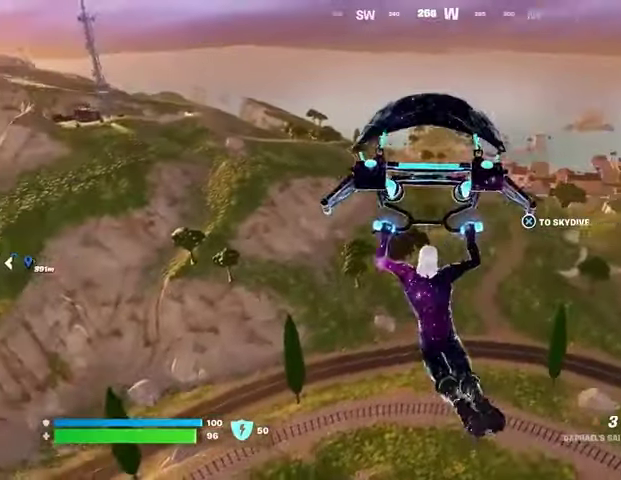
{"buttons": [], "left_stick": "up-right", "right_stick": "center", "events": [[300, "right_stick", "left"], [333, "left_stick", "up-right"], [400, "right_stick", "center"]]}
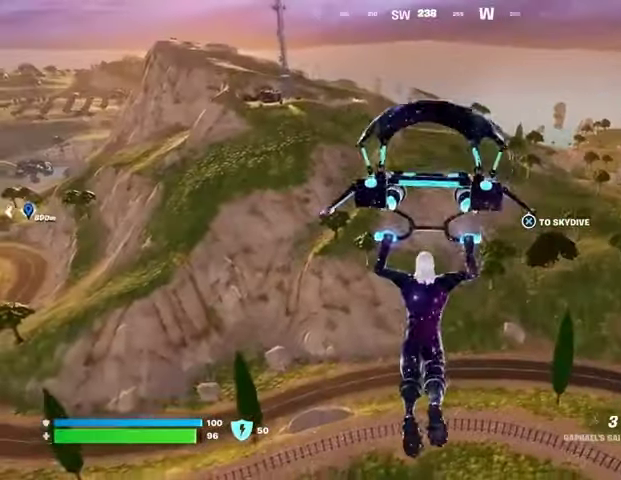
{"buttons": [], "left_stick": "up-right", "right_stick": "center", "events": []}
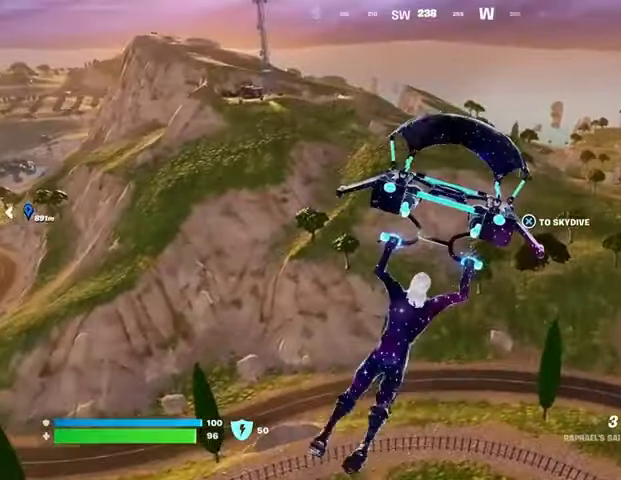
{"buttons": [], "left_stick": "up-right", "right_stick": "center", "events": []}
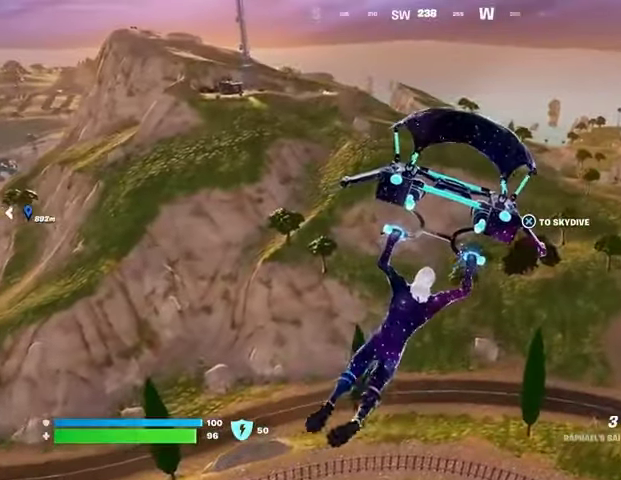
{"buttons": [], "left_stick": "up-right", "right_stick": "center", "events": []}
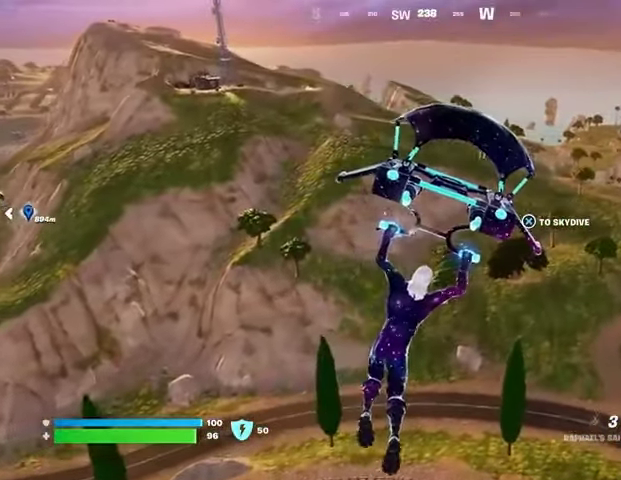
{"buttons": [], "left_stick": "up", "right_stick": "center", "events": [[33, "left_stick", "up"]]}
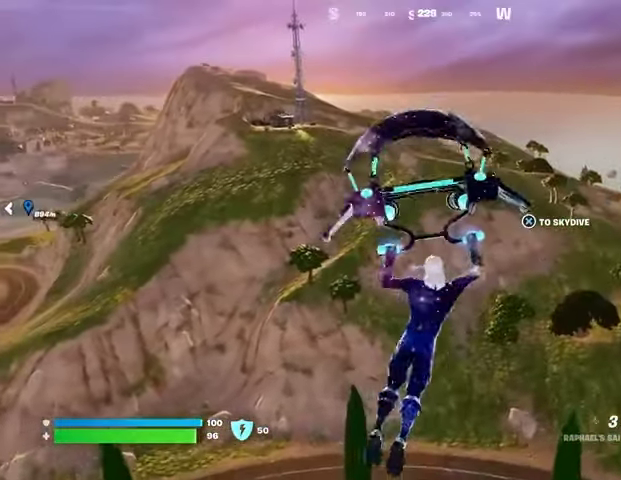
{"buttons": [], "left_stick": "up", "right_stick": "center", "events": []}
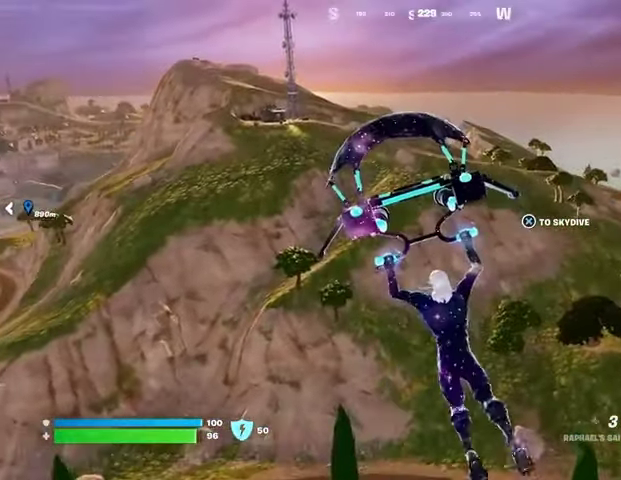
{"buttons": [], "left_stick": "up", "right_stick": "center", "events": []}
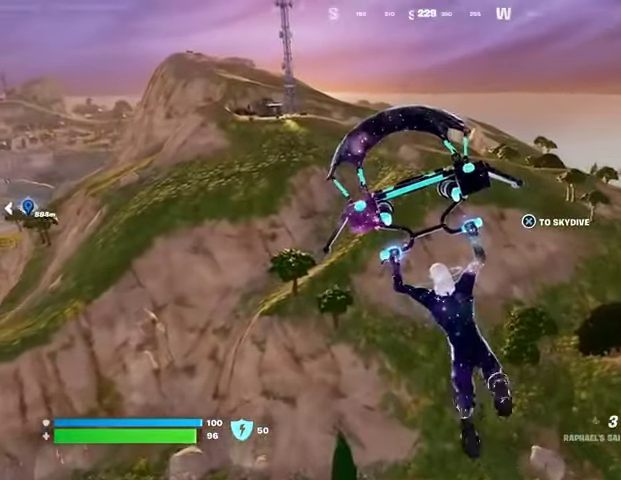
{"buttons": [], "left_stick": "up-left", "right_stick": "center", "events": [[367, "right_stick", "right"], [433, "left_stick", "up-left"], [500, "right_stick", "center"]]}